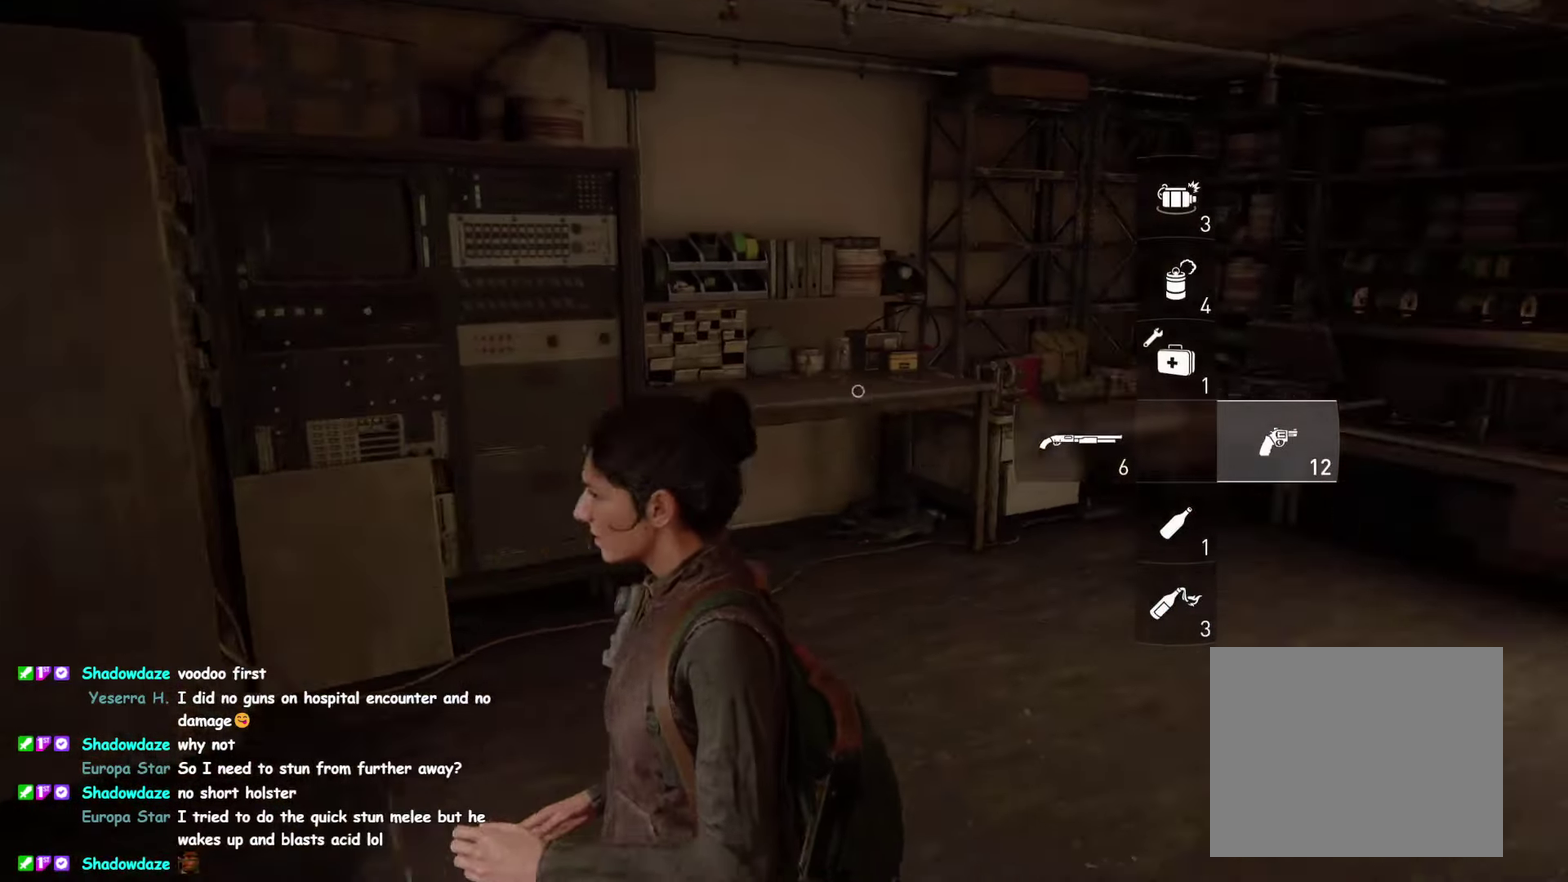
Gameplay with a controller (PlayStation layout); each line is a JSON object with the inputs held at the frame after it. "events" lists button and stick changes between this image and that frame as [ms after this image, input, new state], when the widget could be followed in between. This overlay highlights the sticks when they move; stick clicks (L3 R3) are not distinguishable. Not read: DPAD_LEFT HOME L2 L3 R3 SELECT START TOUCHPAD.
{"buttons": [], "left_stick": "up-left", "right_stick": "down"}
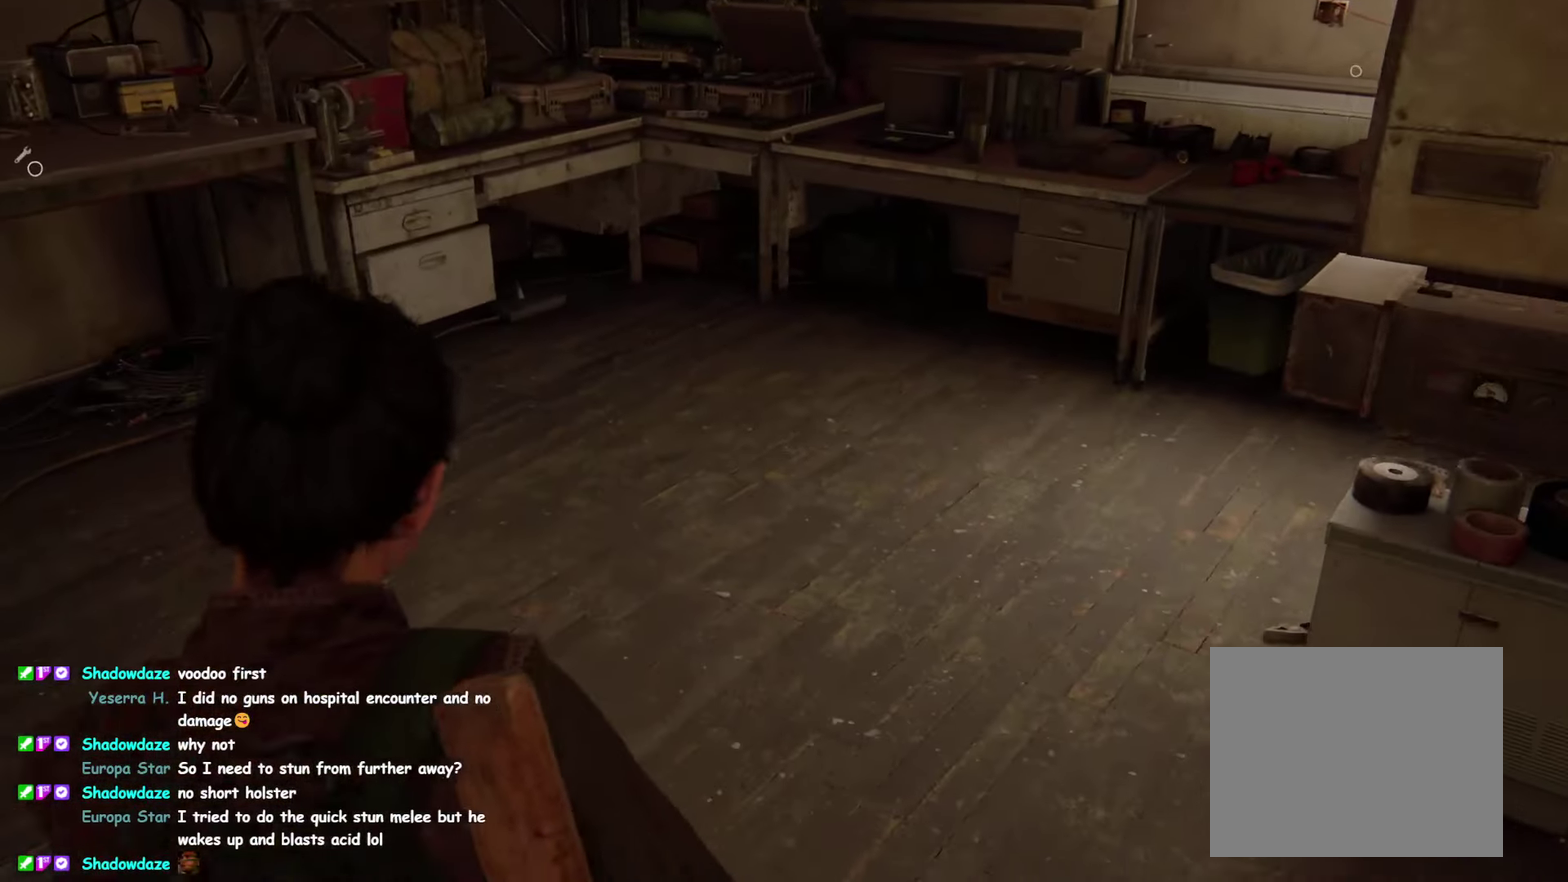
{"buttons": ["R2"], "left_stick": "center", "right_stick": "center", "events": [[16, "R2", "down"], [116, "right_stick", "right"], [200, "R2", "up"], [233, "left_stick", "center"], [266, "R2", "down"], [316, "right_stick", "center"], [400, "R2", "up"], [500, "R2", "down"]]}
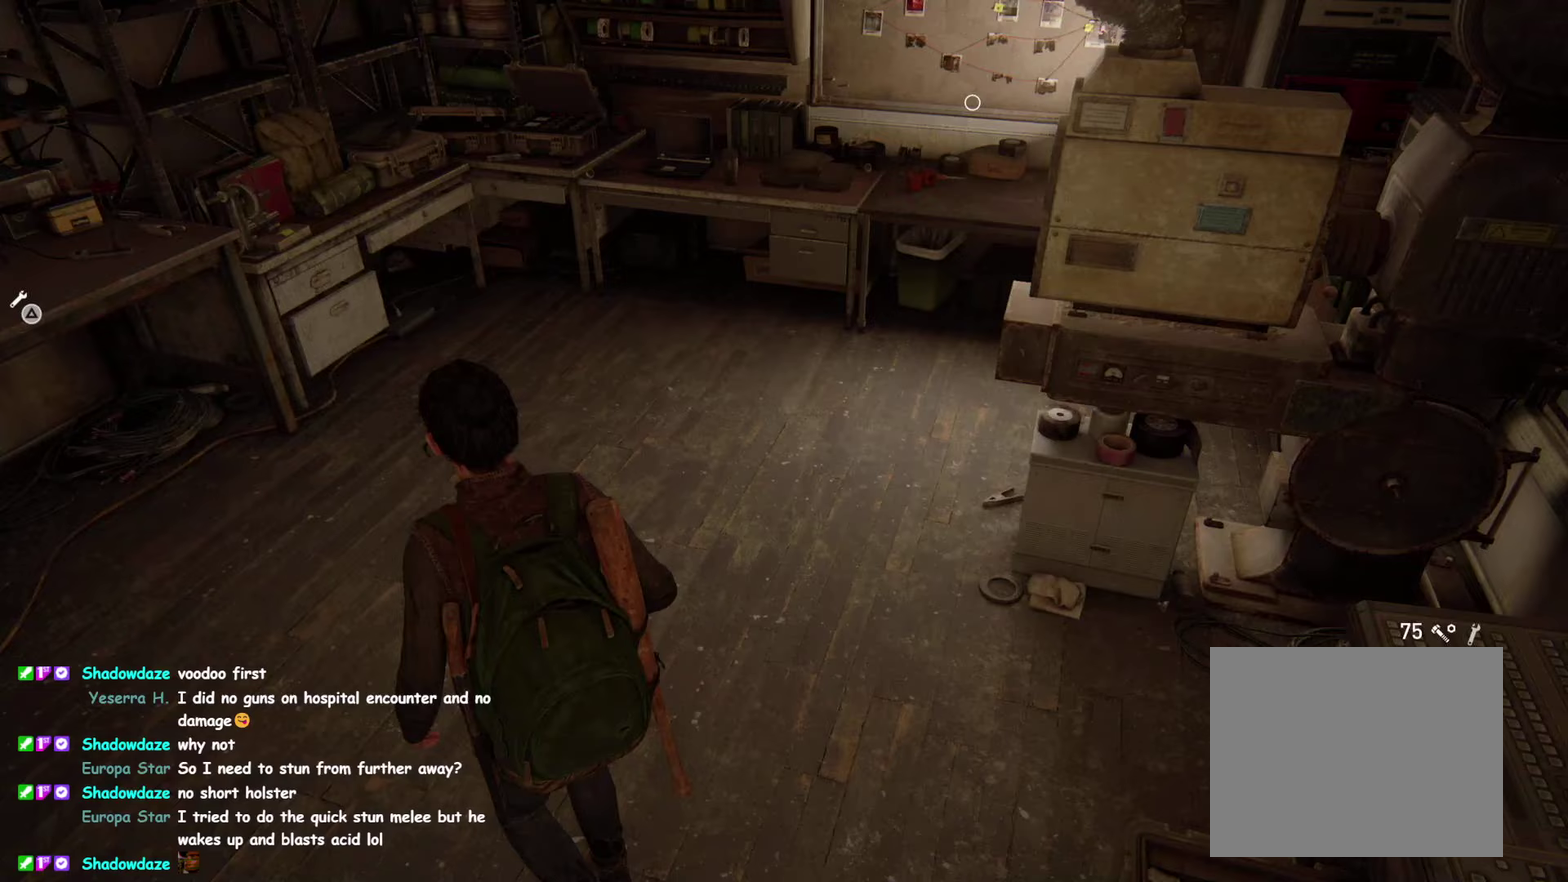
{"buttons": [], "left_stick": "center", "right_stick": "center", "events": [[33, "right_stick", "up"], [117, "R2", "up"], [150, "right_stick", "center"], [200, "R2", "down"], [317, "R2", "up"], [450, "right_stick", "up"], [500, "right_stick", "center"]]}
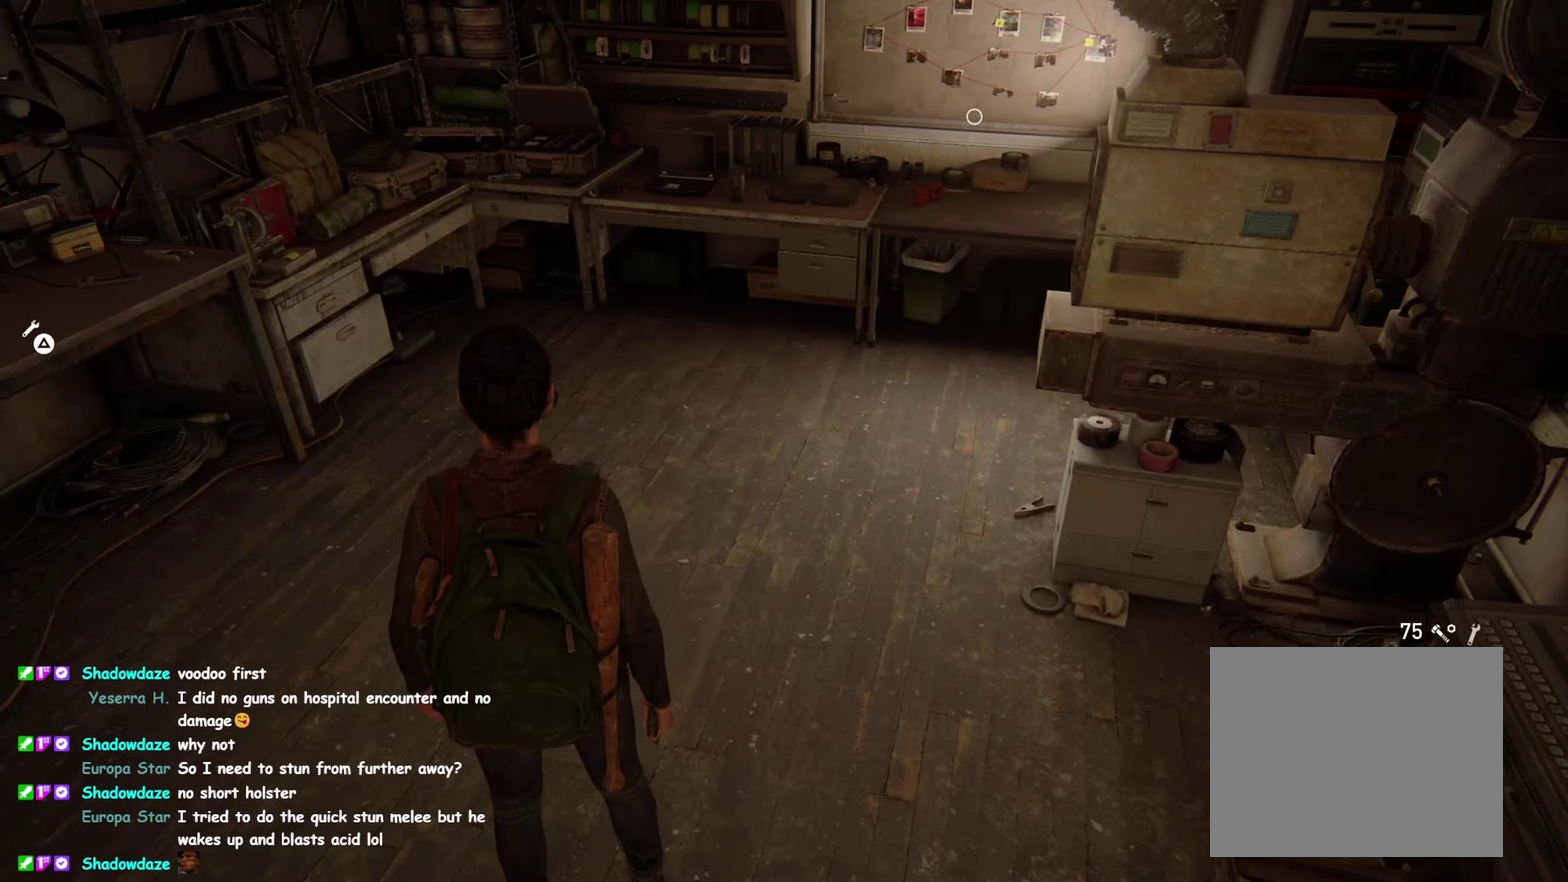
{"buttons": [], "left_stick": "center", "right_stick": "center"}
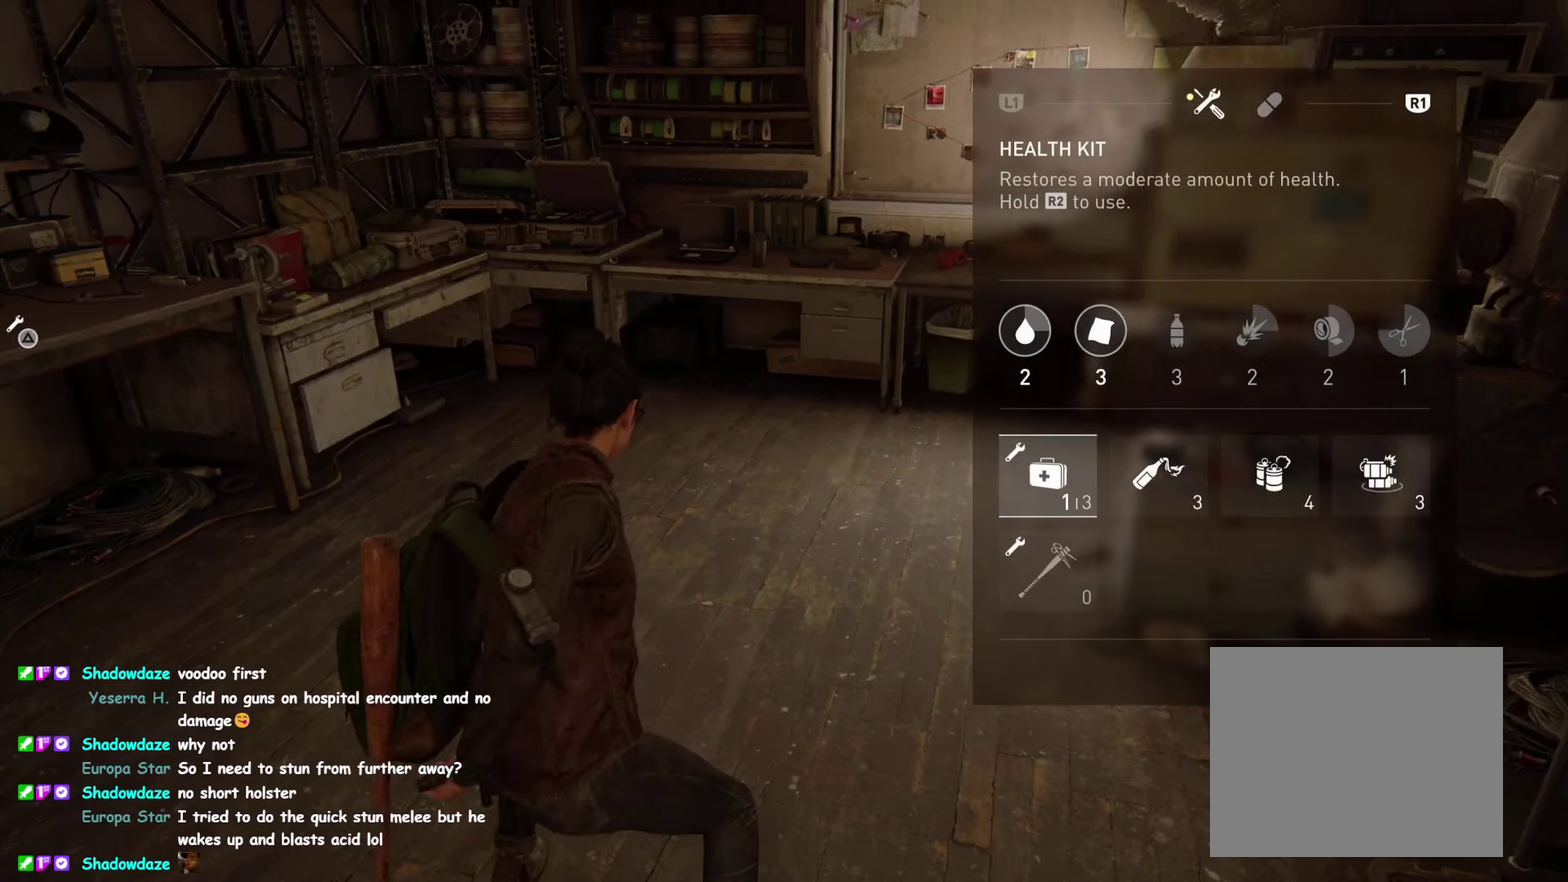
{"buttons": [], "left_stick": "center", "right_stick": "center"}
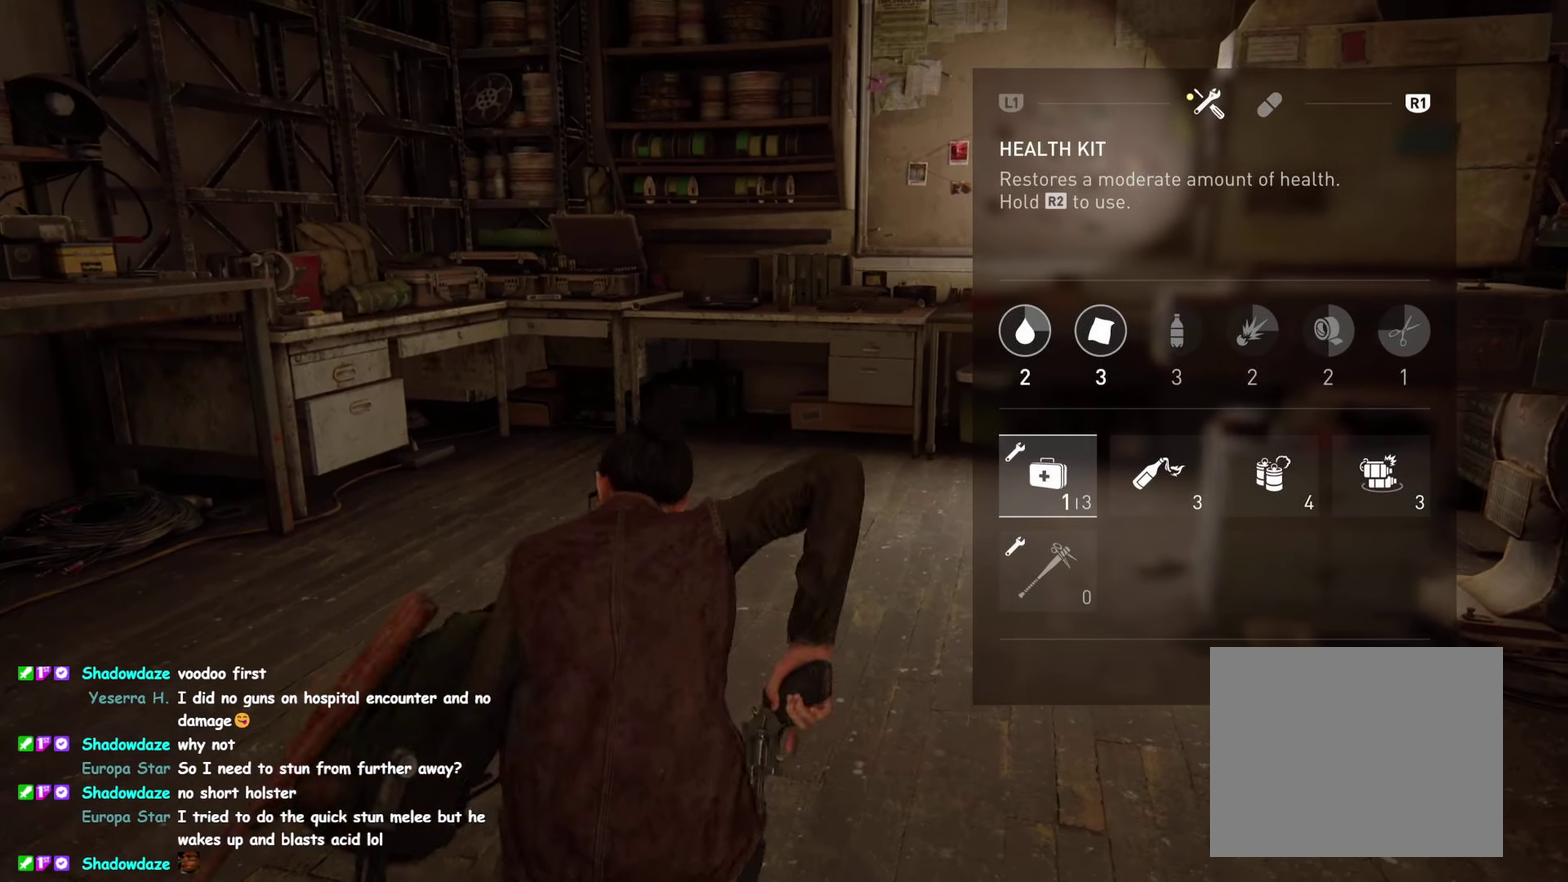
{"buttons": [], "left_stick": "center", "right_stick": "center"}
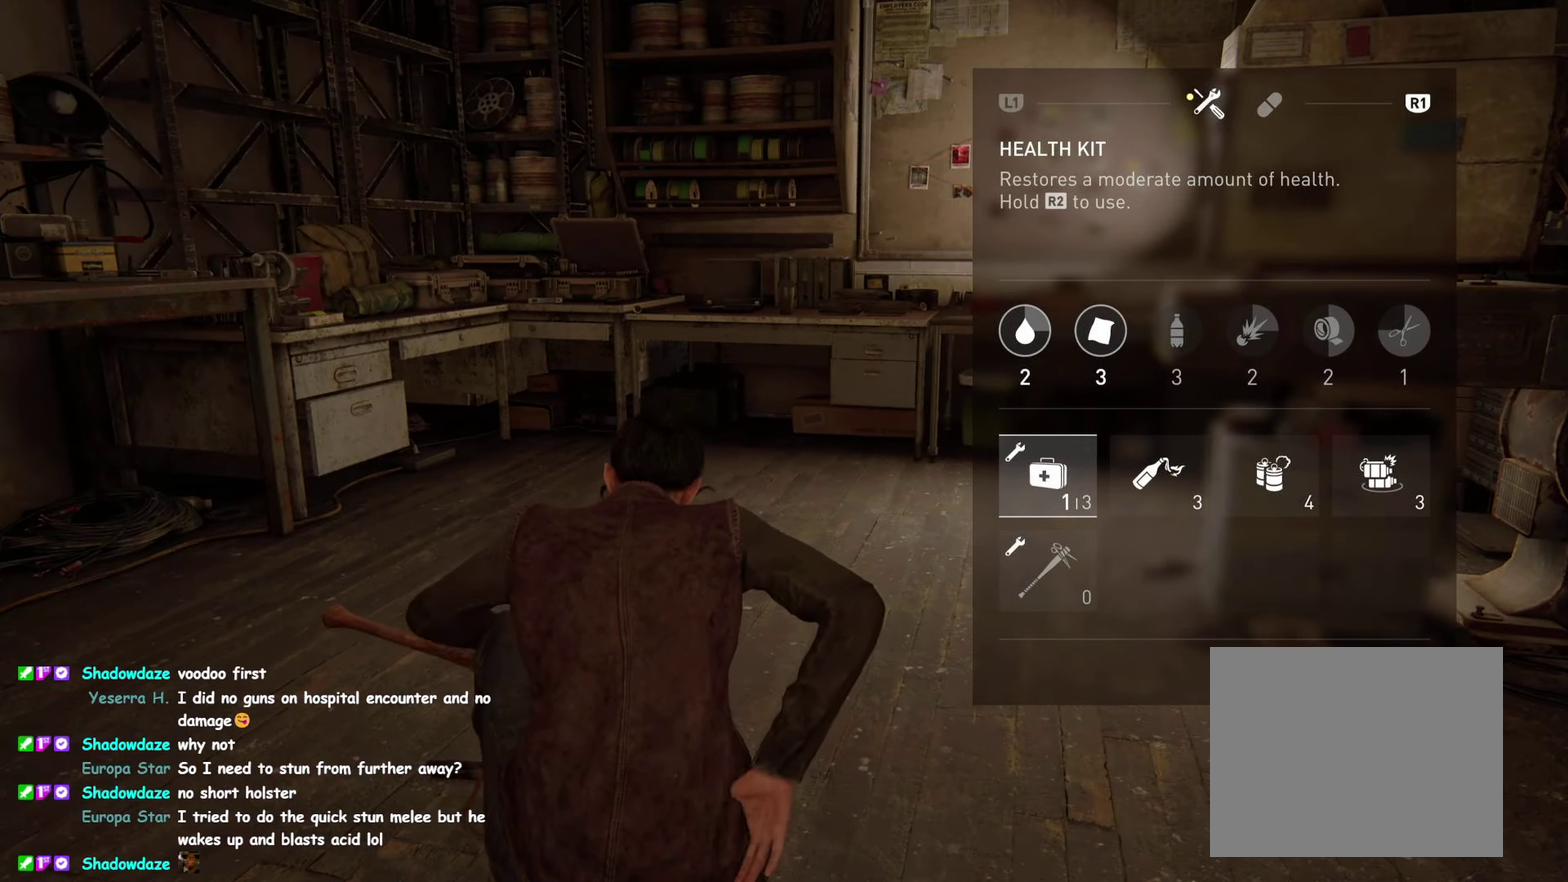
{"buttons": [], "left_stick": "center", "right_stick": "center"}
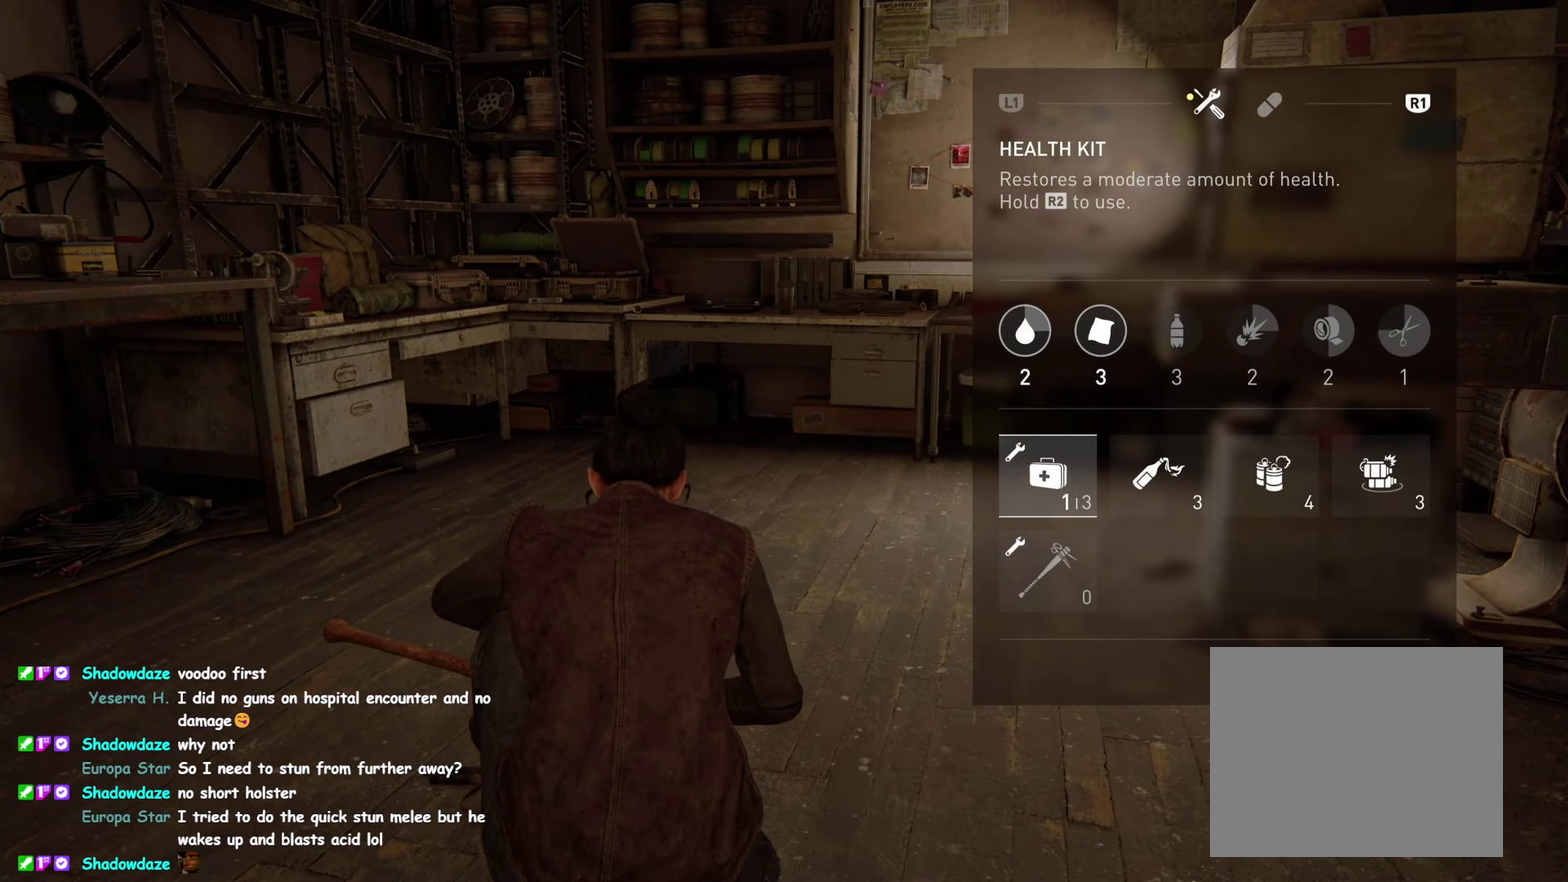
{"buttons": [], "left_stick": "center", "right_stick": "center"}
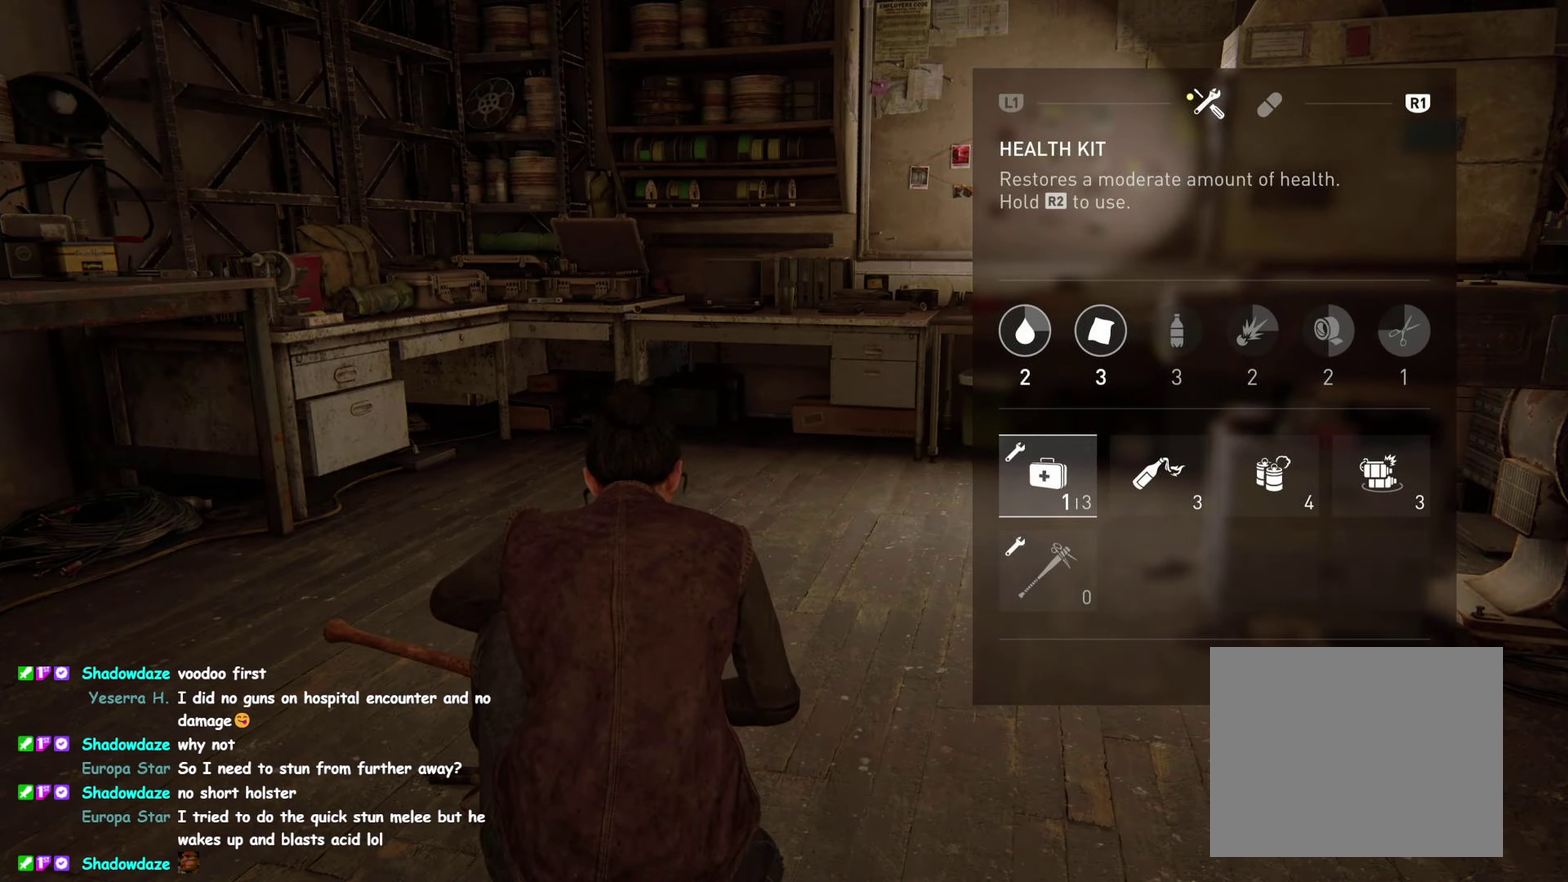
{"buttons": [], "left_stick": "center", "right_stick": "center", "events": [[33, "DPAD_DOWN", "down"], [183, "DPAD_DOWN", "up"]]}
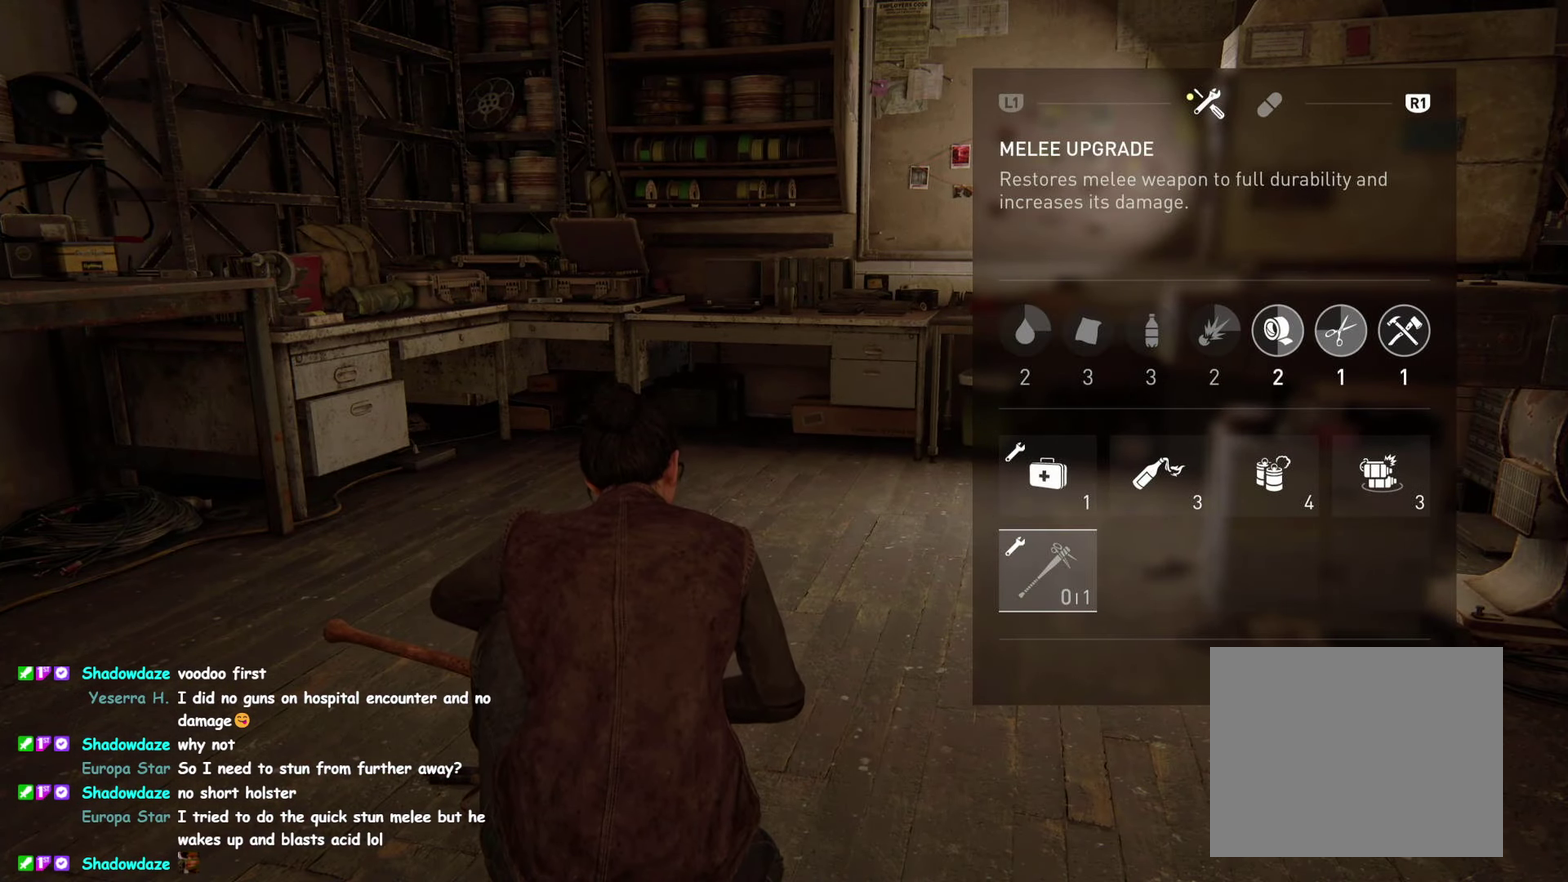
{"buttons": [], "left_stick": "center", "right_stick": "center"}
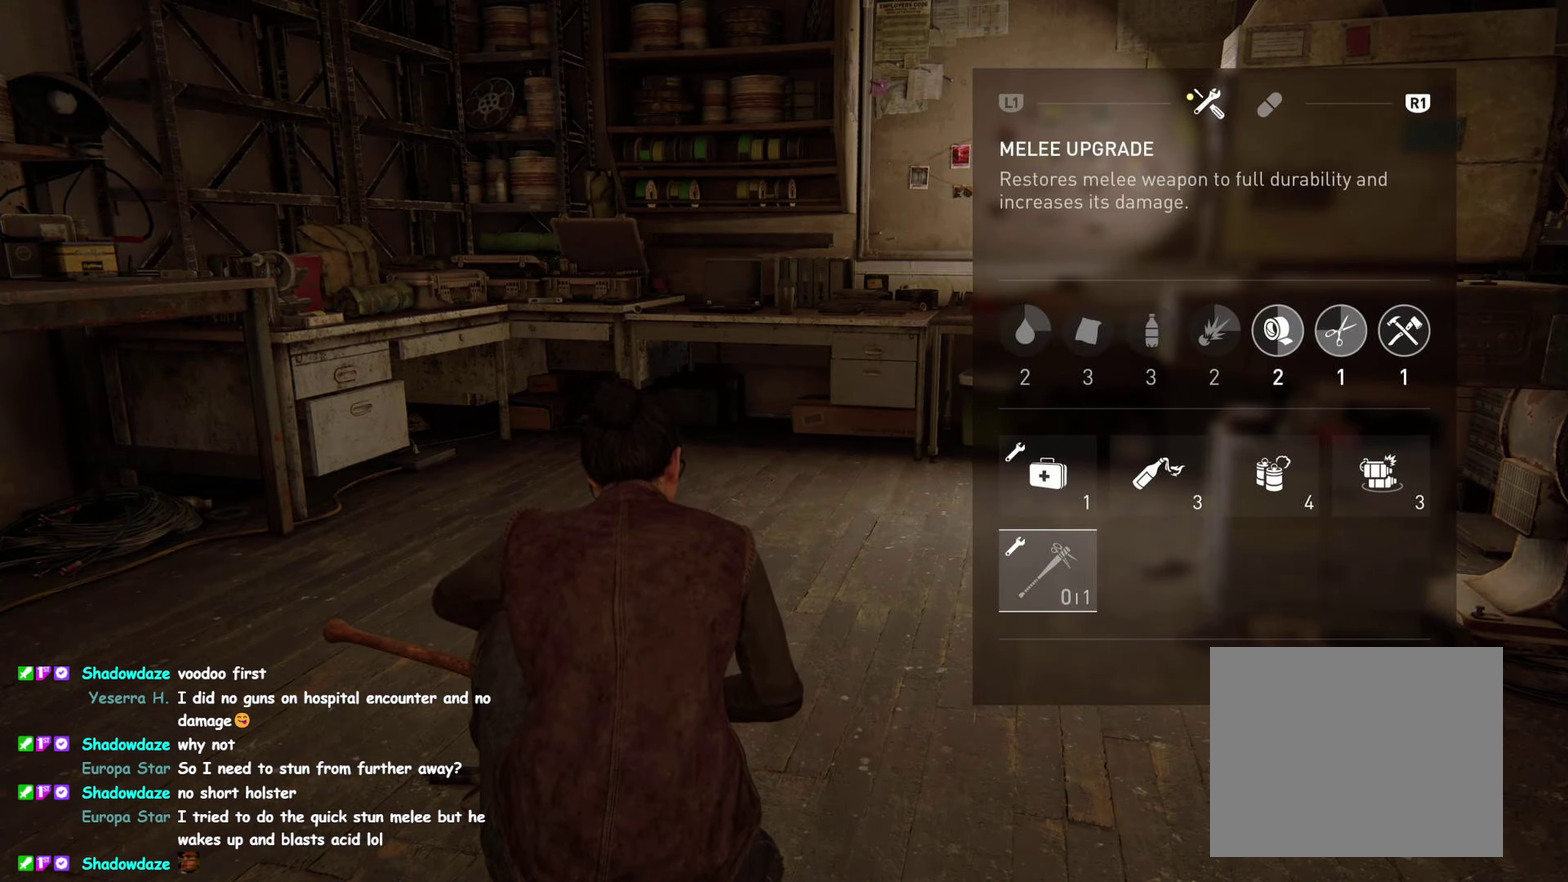
{"buttons": [], "left_stick": "center", "right_stick": "center", "events": [[184, "R1", "down"], [317, "R1", "up"]]}
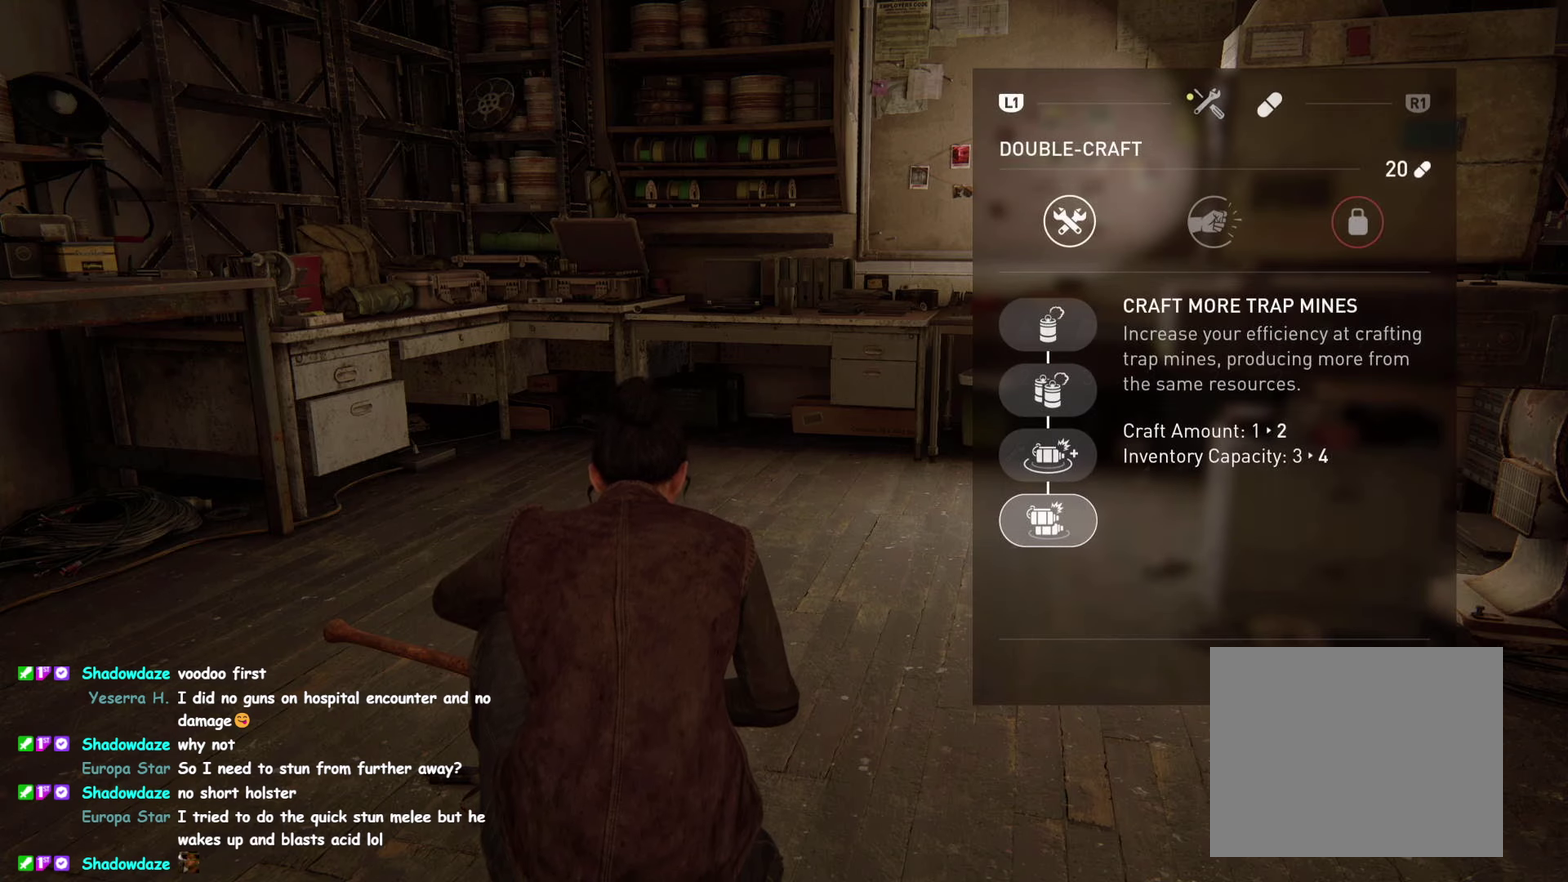
{"buttons": [], "left_stick": "center", "right_stick": "center", "events": [[234, "DPAD_RIGHT", "down"], [350, "DPAD_RIGHT", "up"]]}
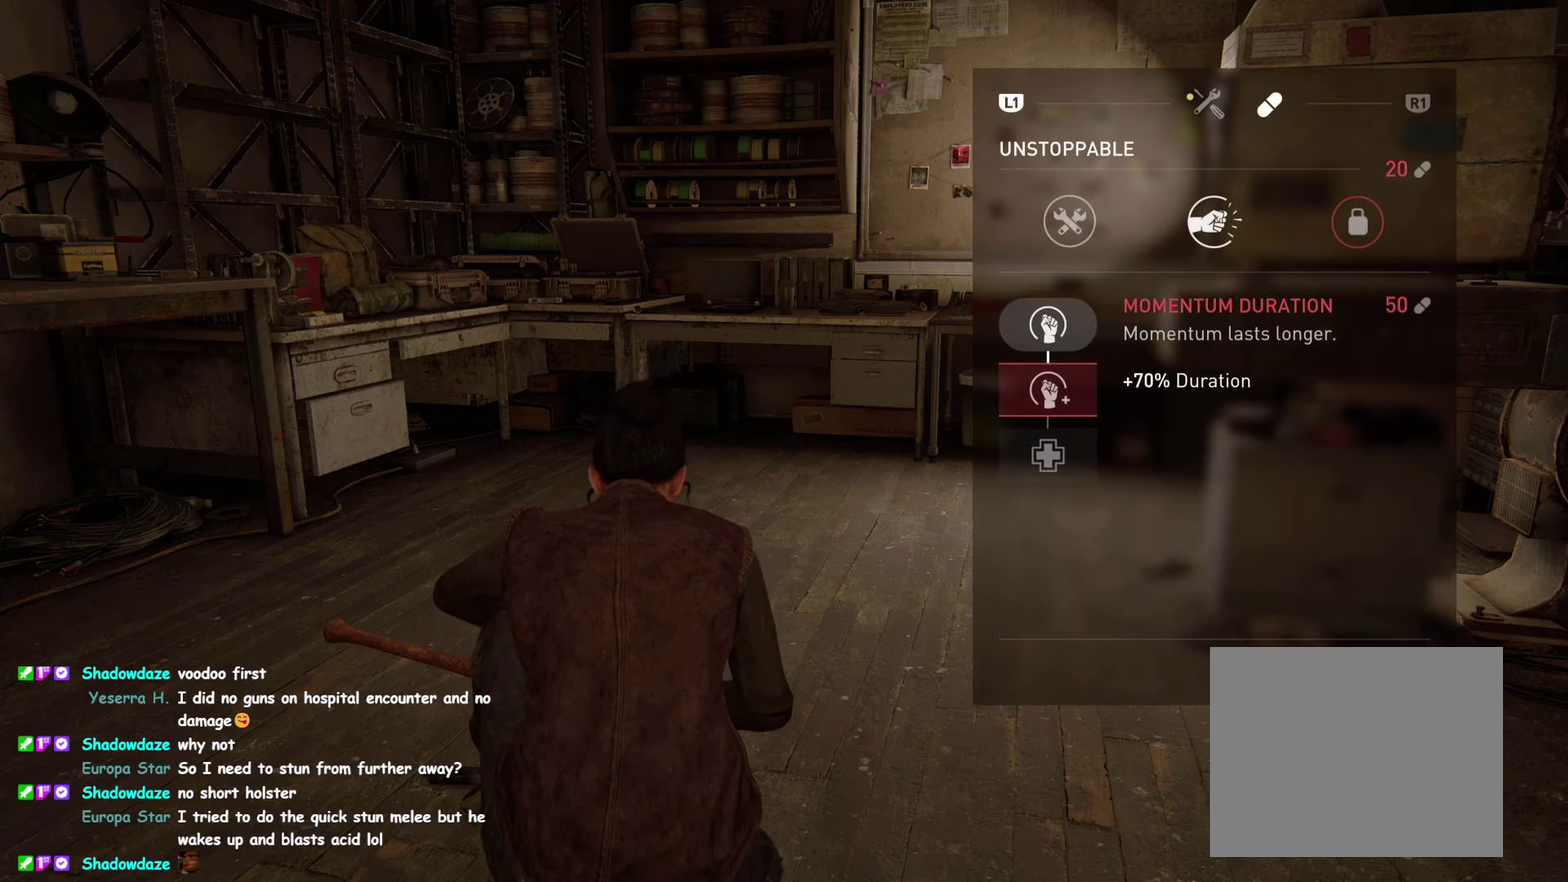
{"buttons": [], "left_stick": "center", "right_stick": "center", "events": [[200, "DPAD_RIGHT", "down"], [317, "DPAD_RIGHT", "up"]]}
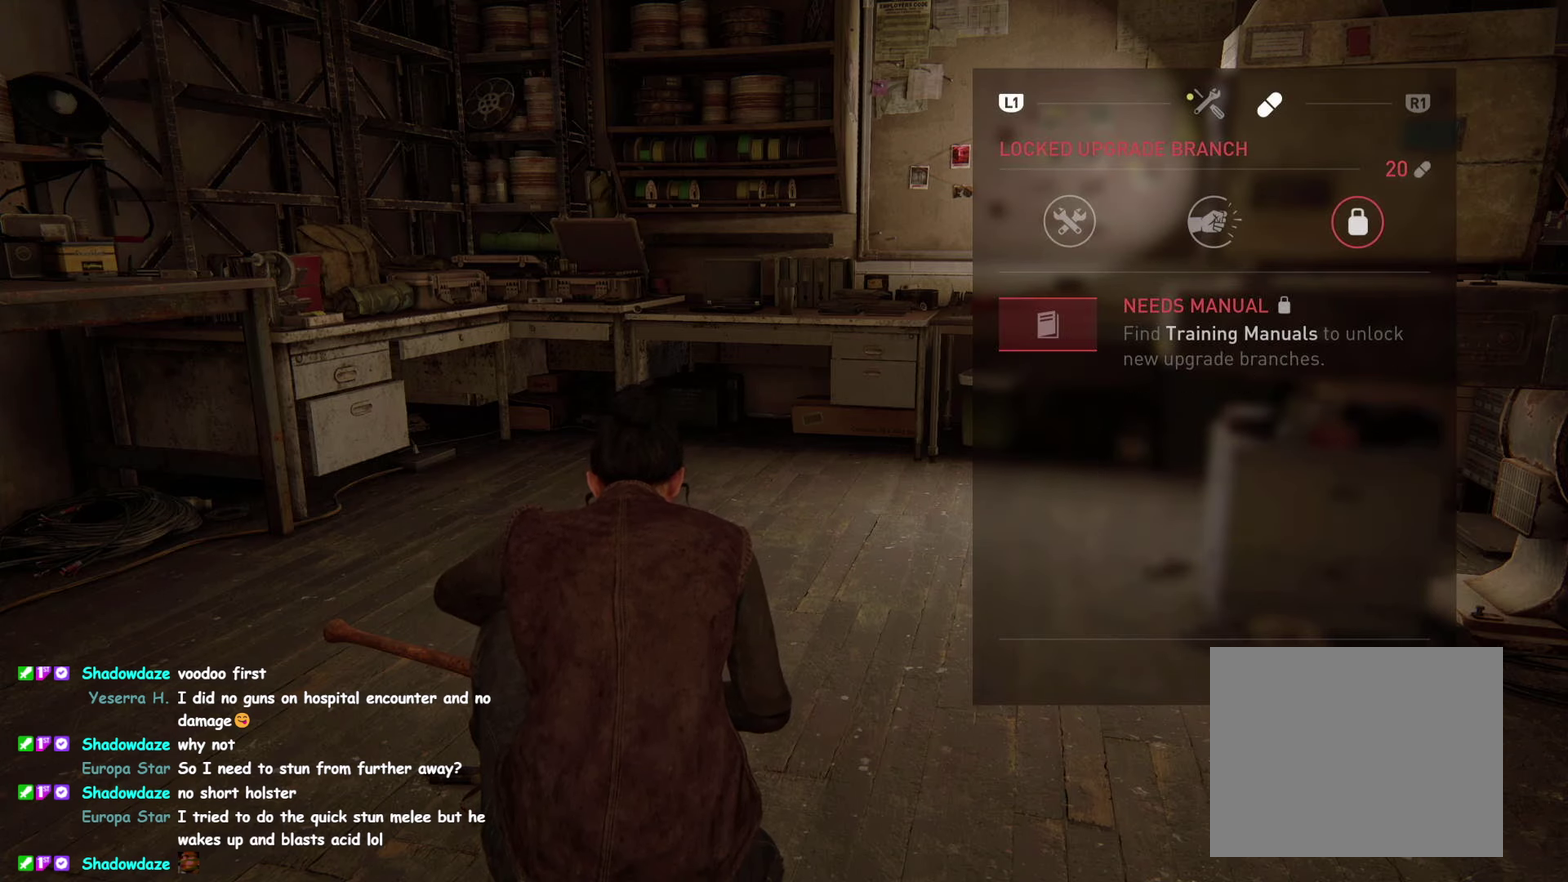
{"buttons": ["CIRCLE"], "left_stick": "center", "right_stick": "center", "events": [[467, "CIRCLE", "down"]]}
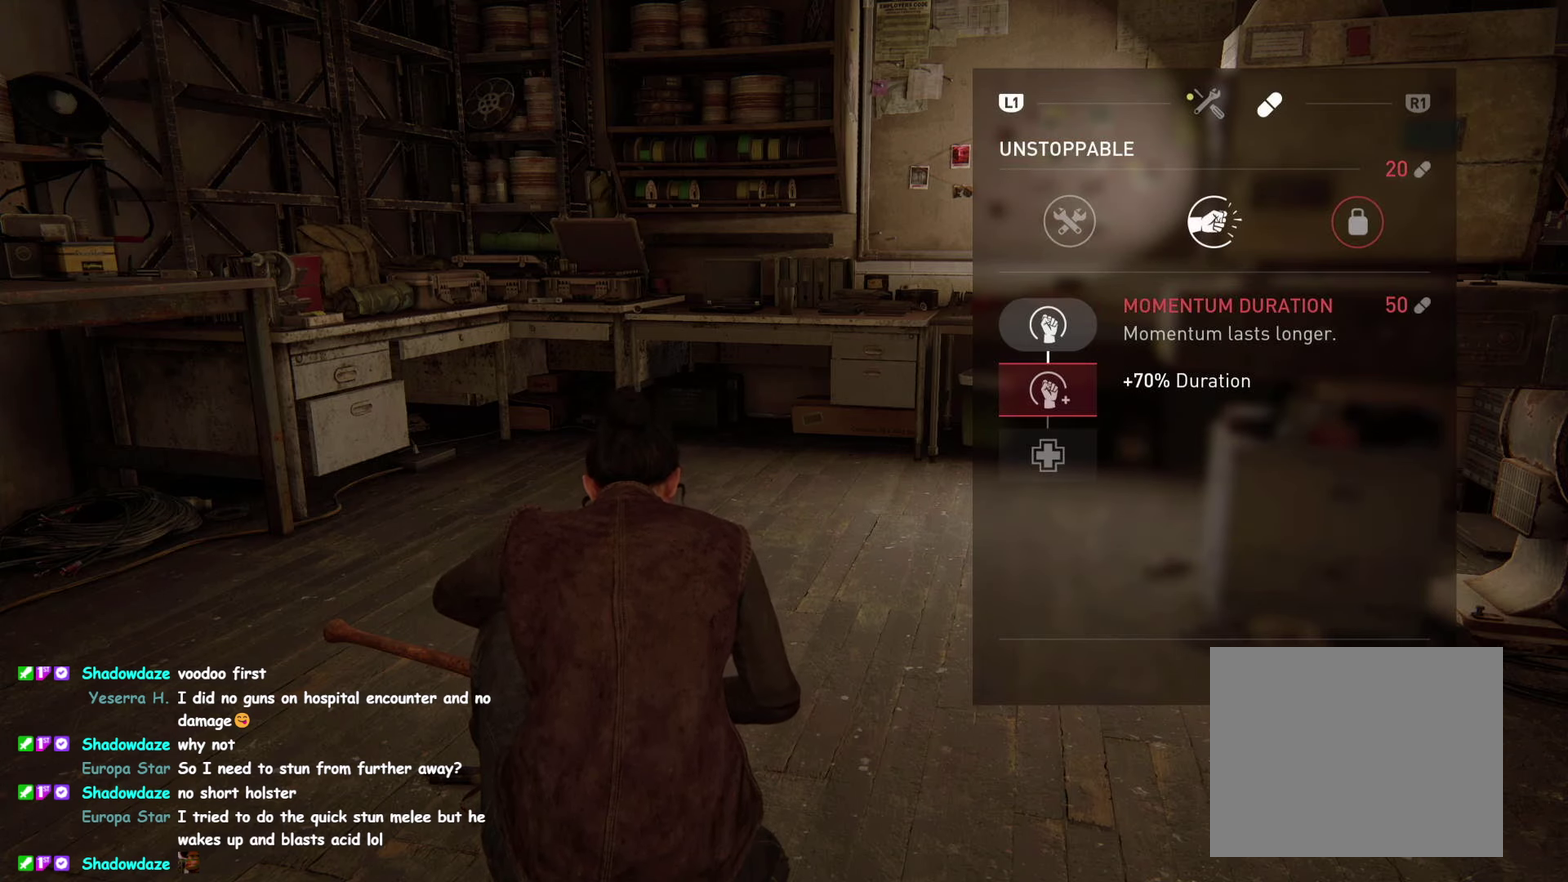
{"buttons": [], "left_stick": "center", "right_stick": "center", "events": [[67, "CIRCLE", "up"], [384, "DPAD_RIGHT", "down"], [484, "DPAD_RIGHT", "up"]]}
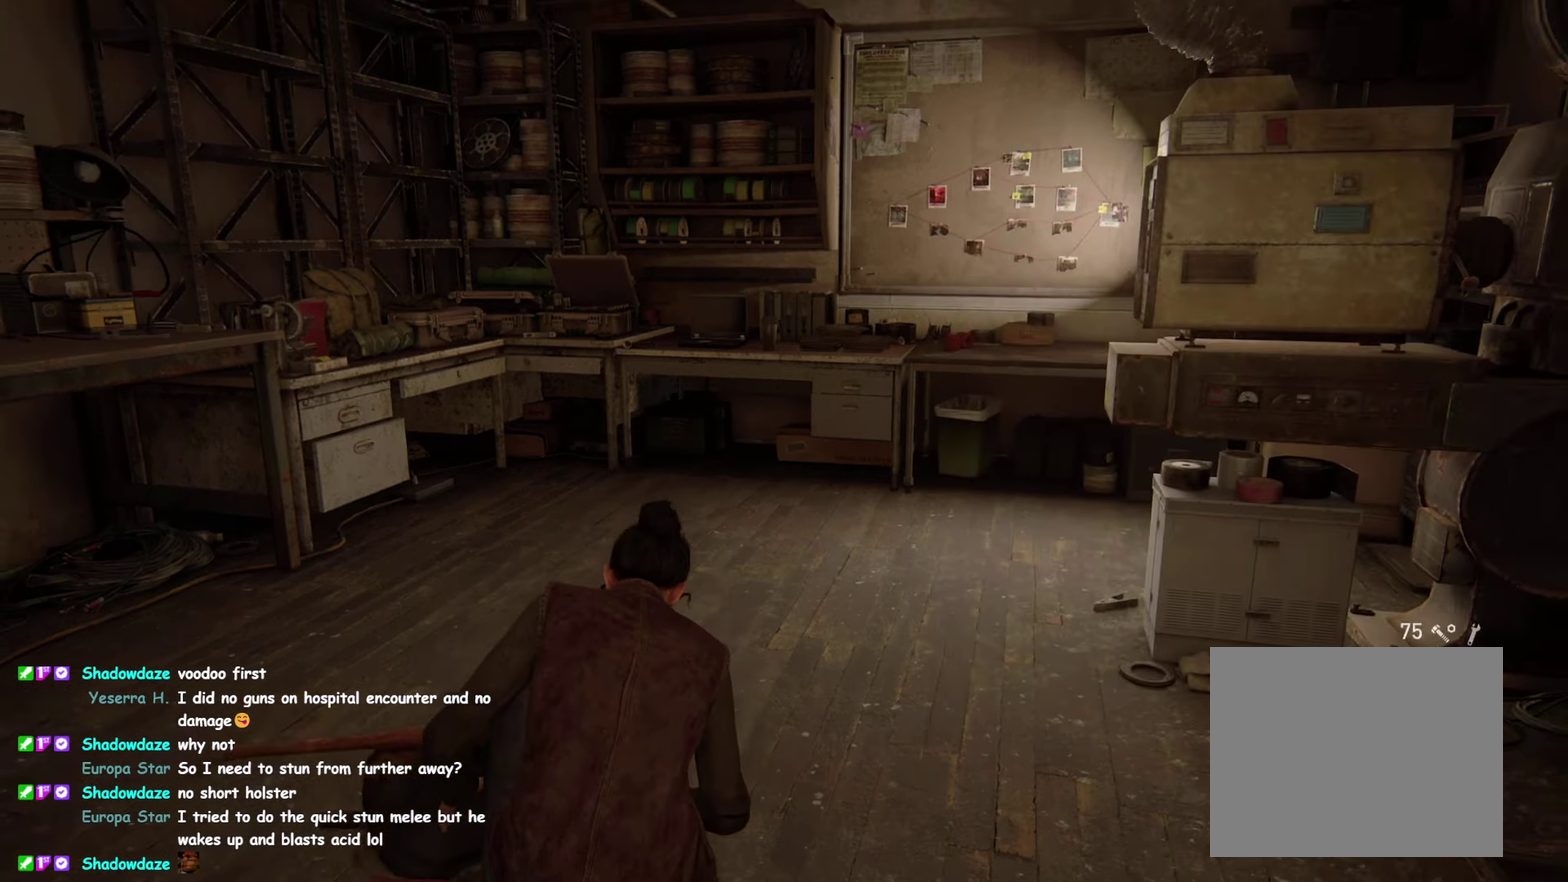
{"buttons": [], "left_stick": "center", "right_stick": "center", "events": [[200, "DPAD_UP", "down"], [317, "DPAD_UP", "up"]]}
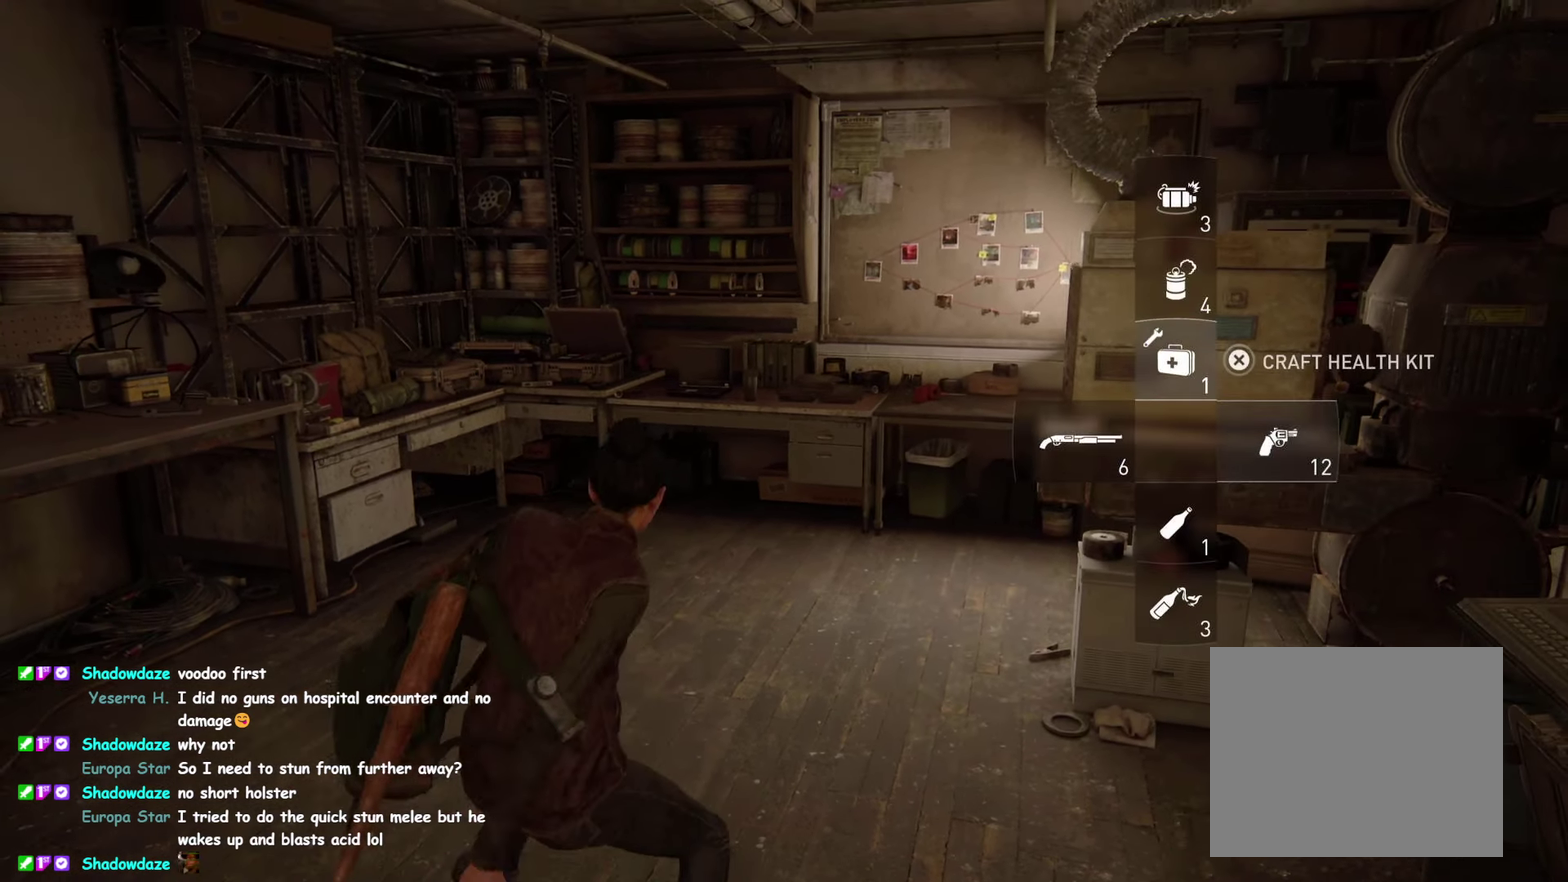
{"buttons": [], "left_stick": "center", "right_stick": "center"}
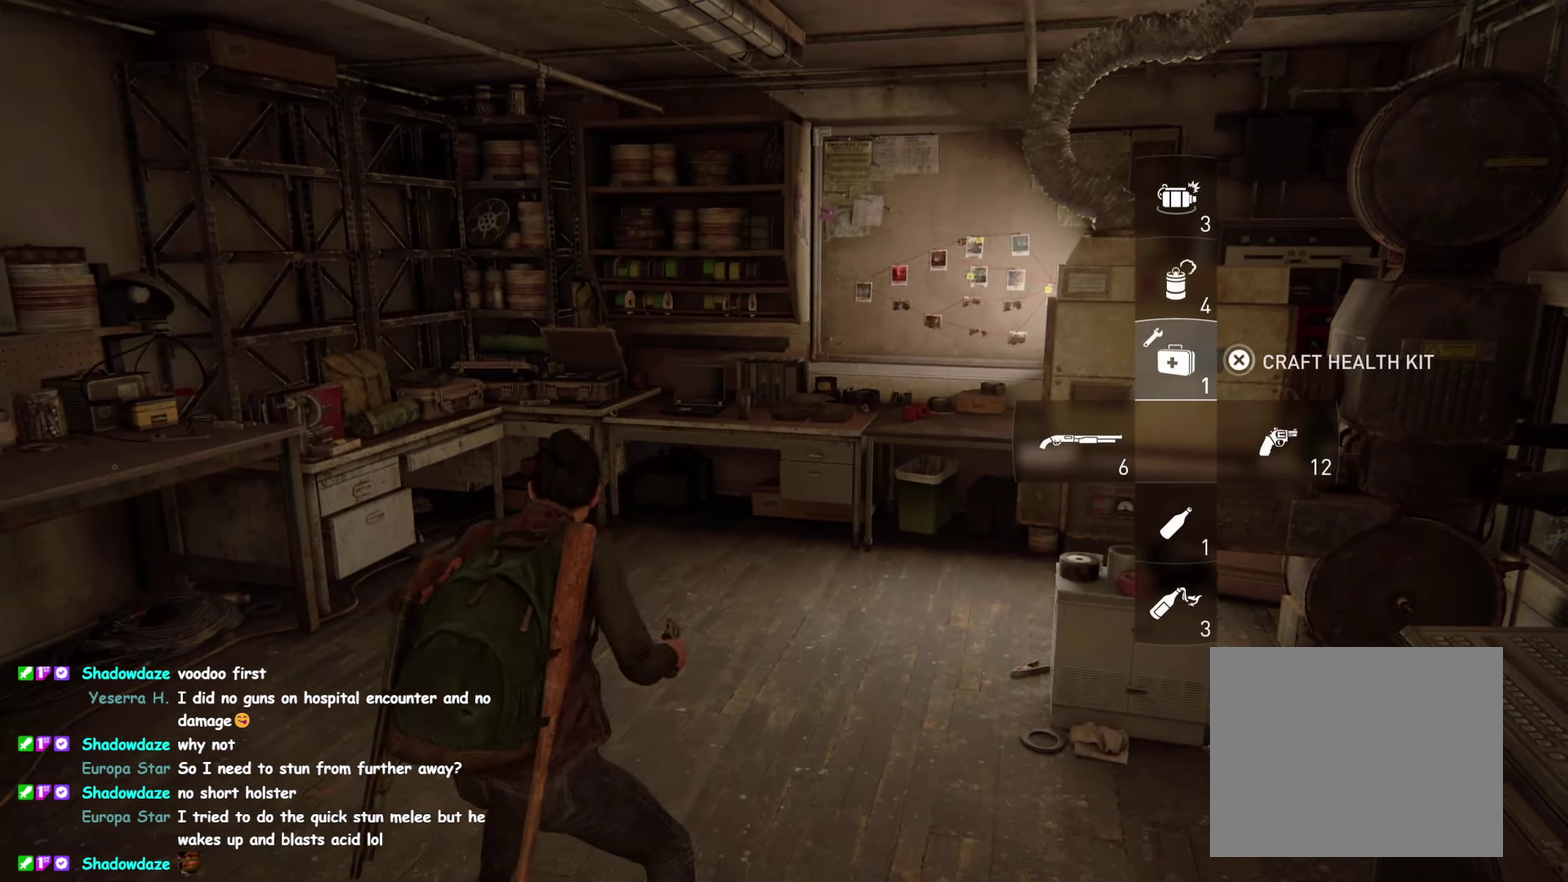
{"buttons": [], "left_stick": "center", "right_stick": "center"}